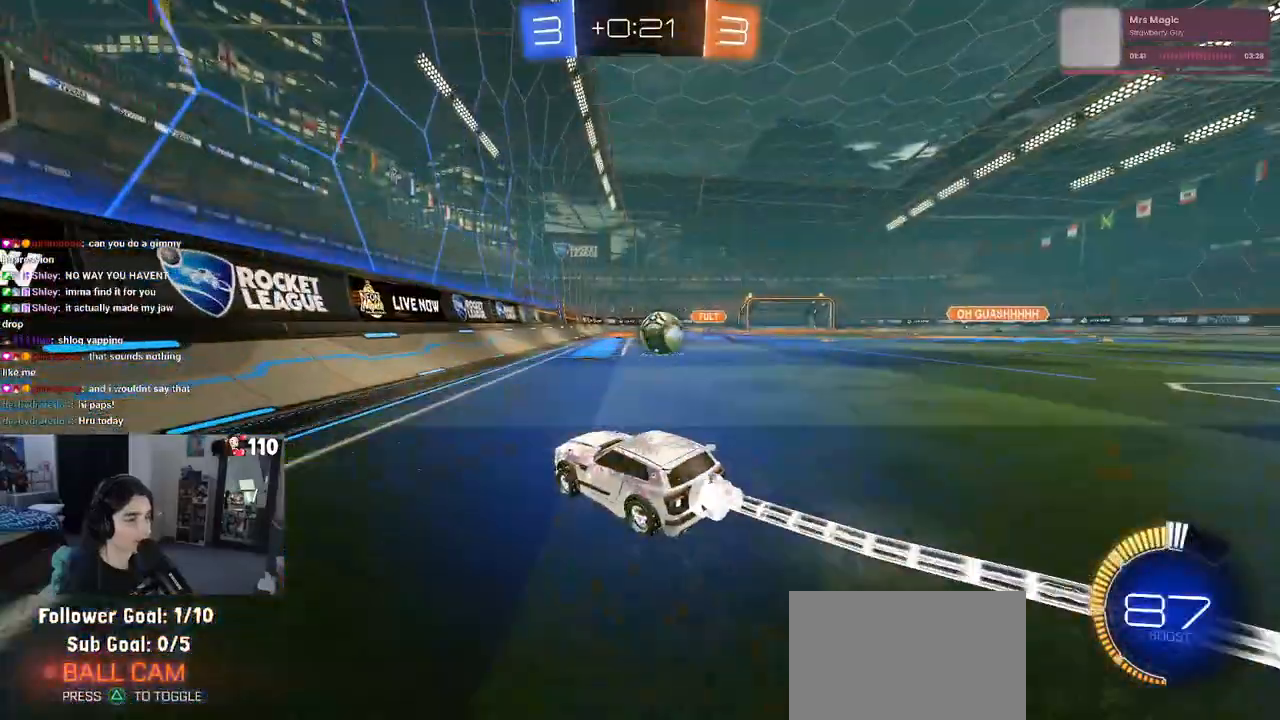
Gameplay with a controller (PlayStation layout); each line is a JSON object with the inputs held at the frame after it. "events" lists button and stick changes between this image and that frame as [ms after this image, input, new state], when the widget could be followed in between.
{"buttons": ["R1", "R2"], "left_stick": "center", "right_stick": "center", "events": [[150, "left_stick", "right"], [483, "left_stick", "center"]]}
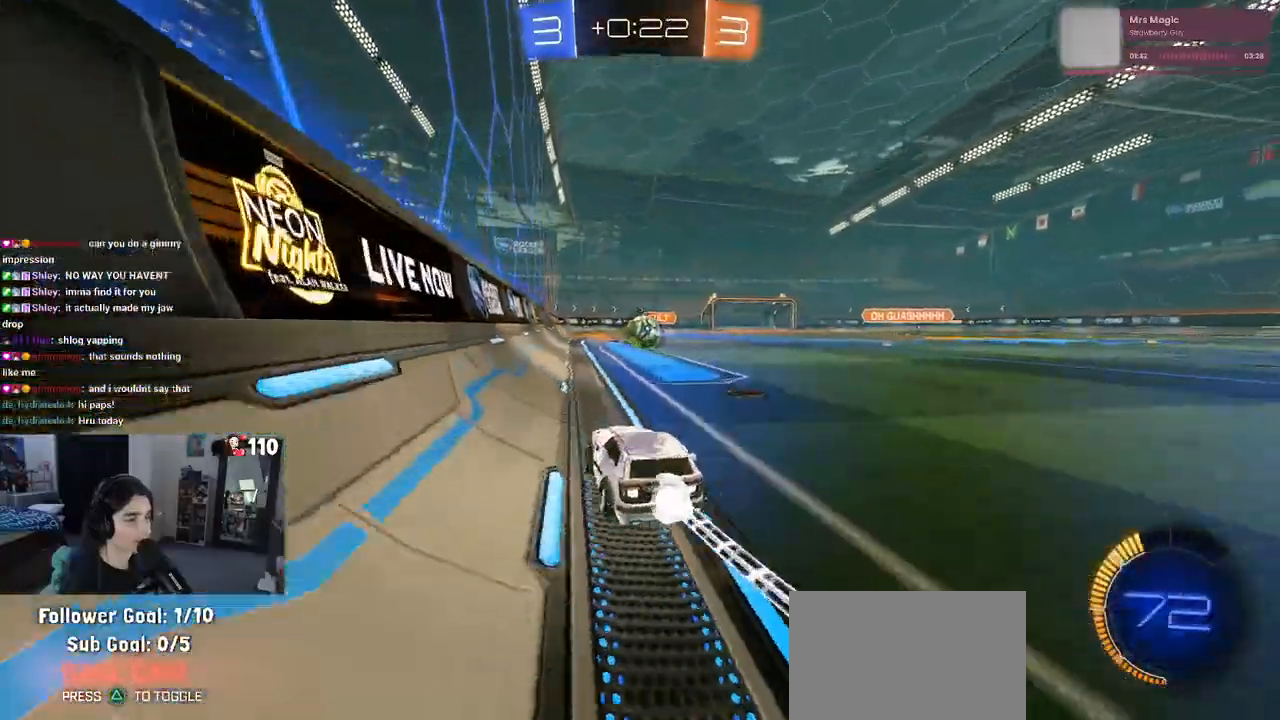
{"buttons": ["R2"], "left_stick": "center", "right_stick": "center", "events": [[450, "R1", "up"]]}
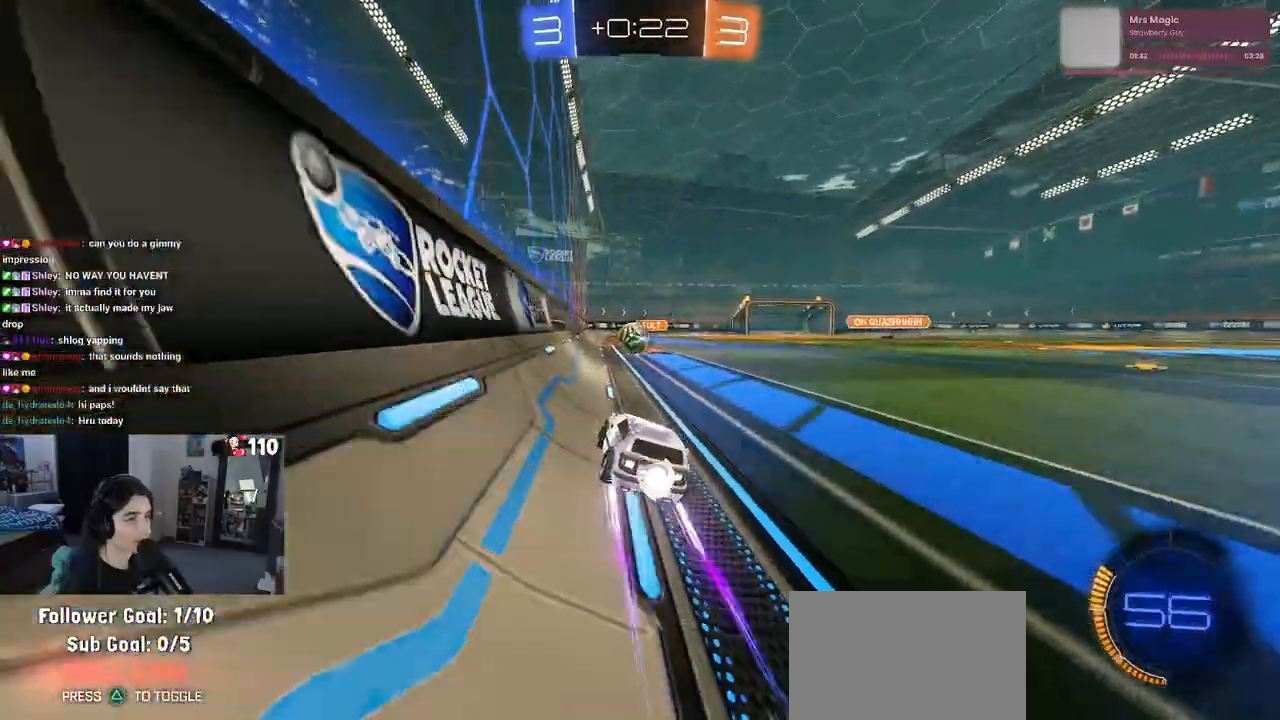
{"buttons": ["R2"], "left_stick": "center", "right_stick": "center", "events": []}
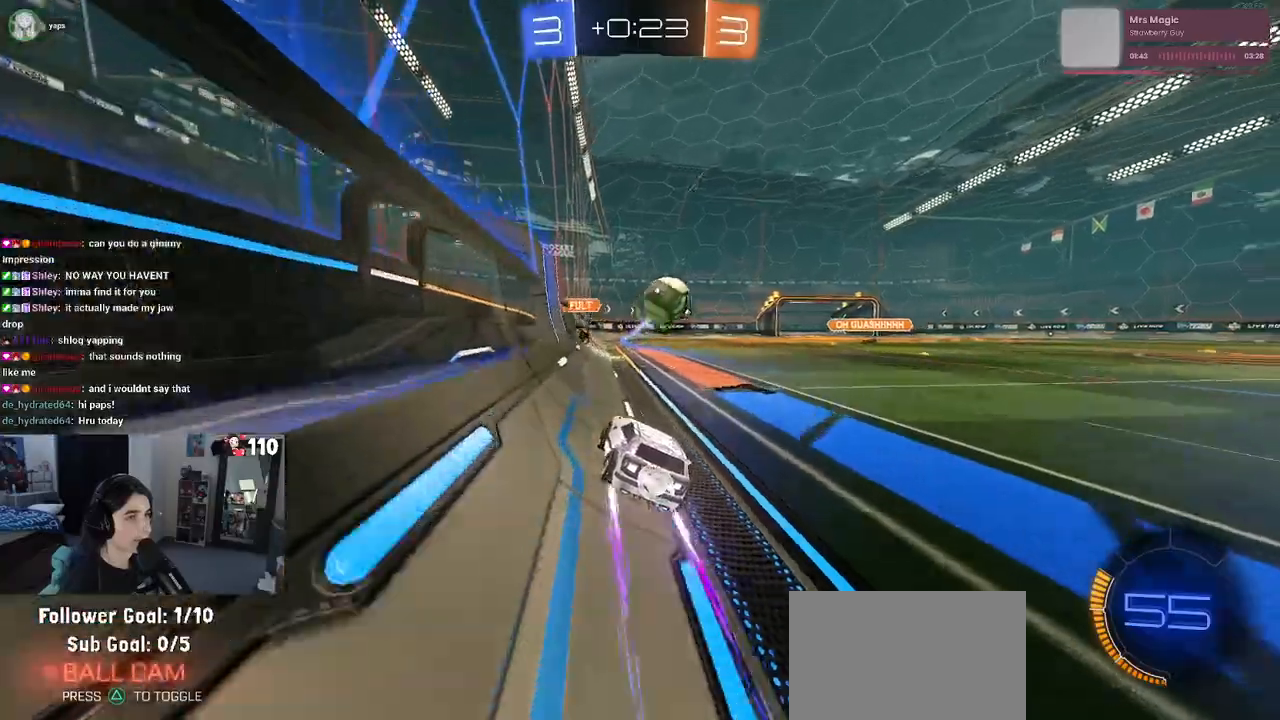
{"buttons": ["R2"], "left_stick": "right", "right_stick": "center", "events": [[50, "left_stick", "left"], [433, "left_stick", "right"]]}
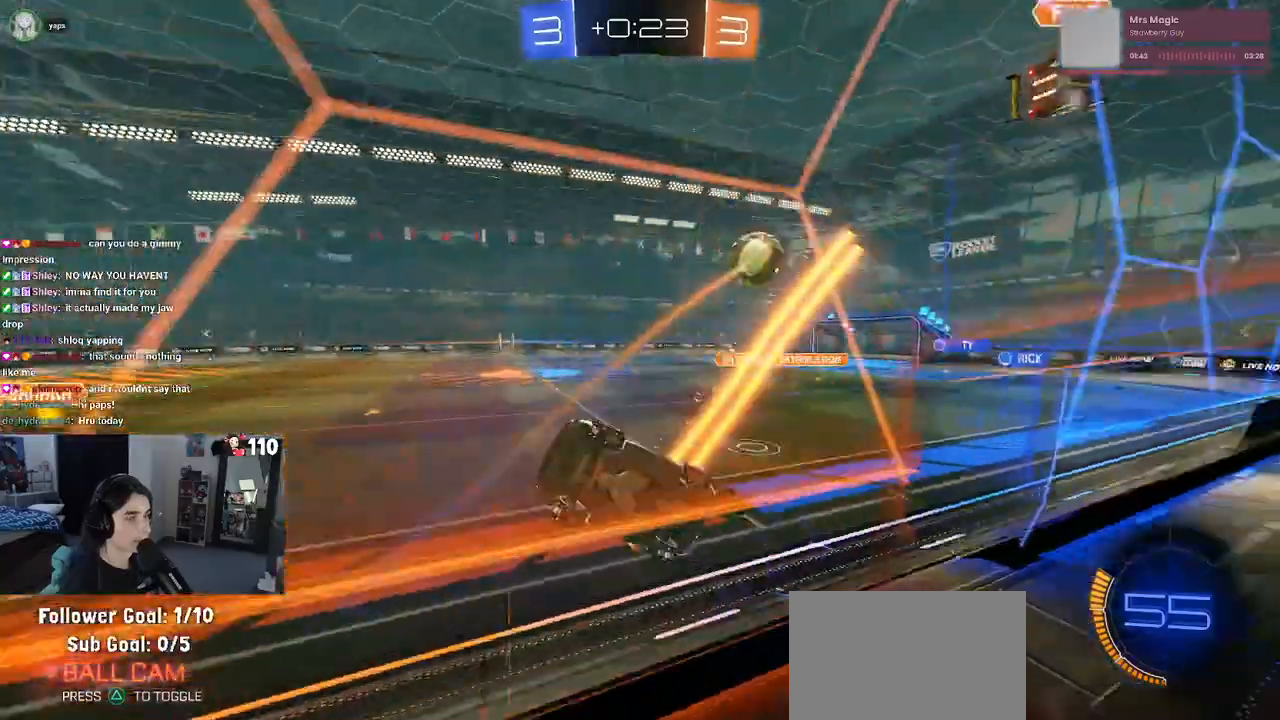
{"buttons": ["R2"], "left_stick": "right", "right_stick": "center", "events": [[167, "SQUARE", "down"], [283, "SQUARE", "up"]]}
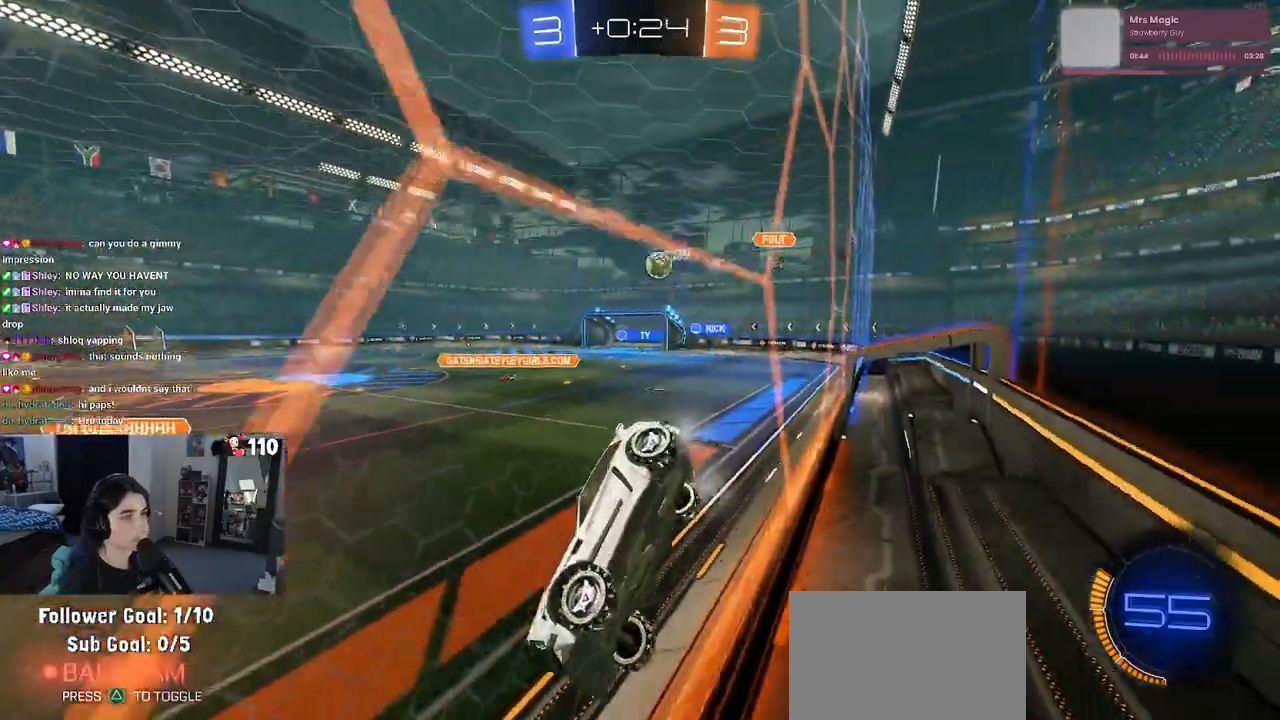
{"buttons": ["R2"], "left_stick": "right", "right_stick": "center", "events": []}
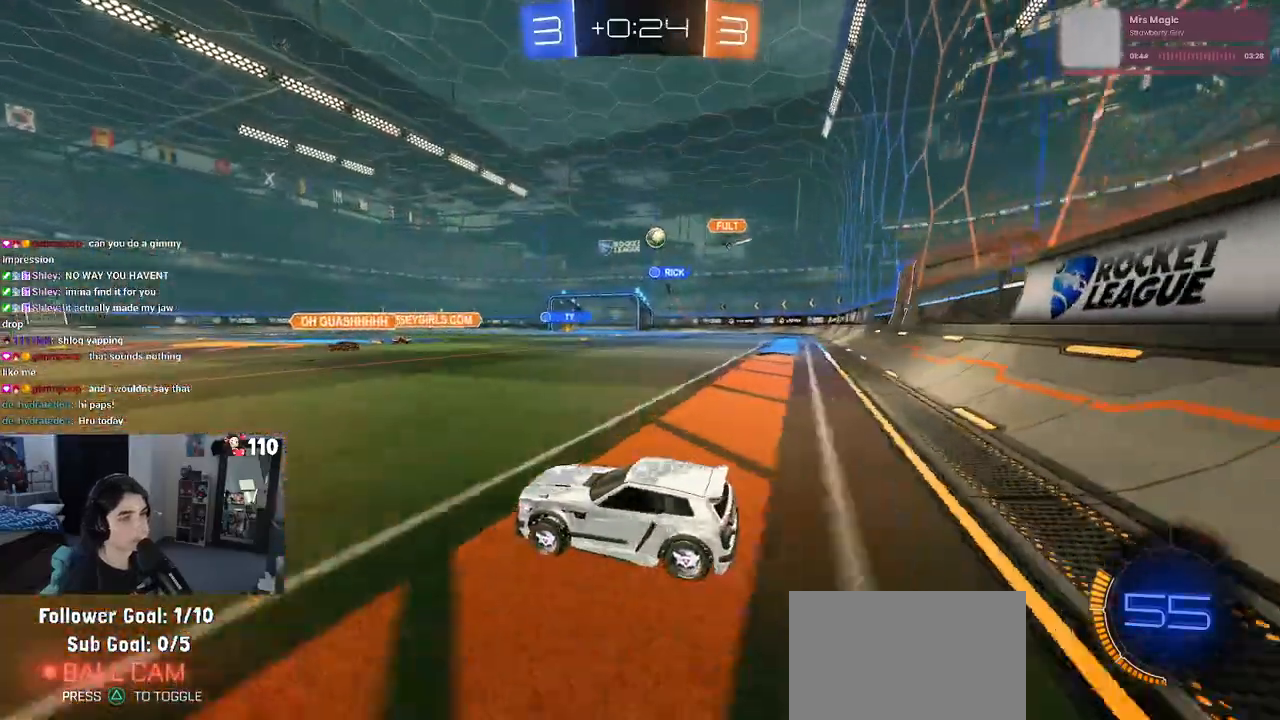
{"buttons": ["R2"], "left_stick": "center", "right_stick": "center", "events": [[17, "left_stick", "center"], [150, "left_stick", "right"], [433, "left_stick", "center"]]}
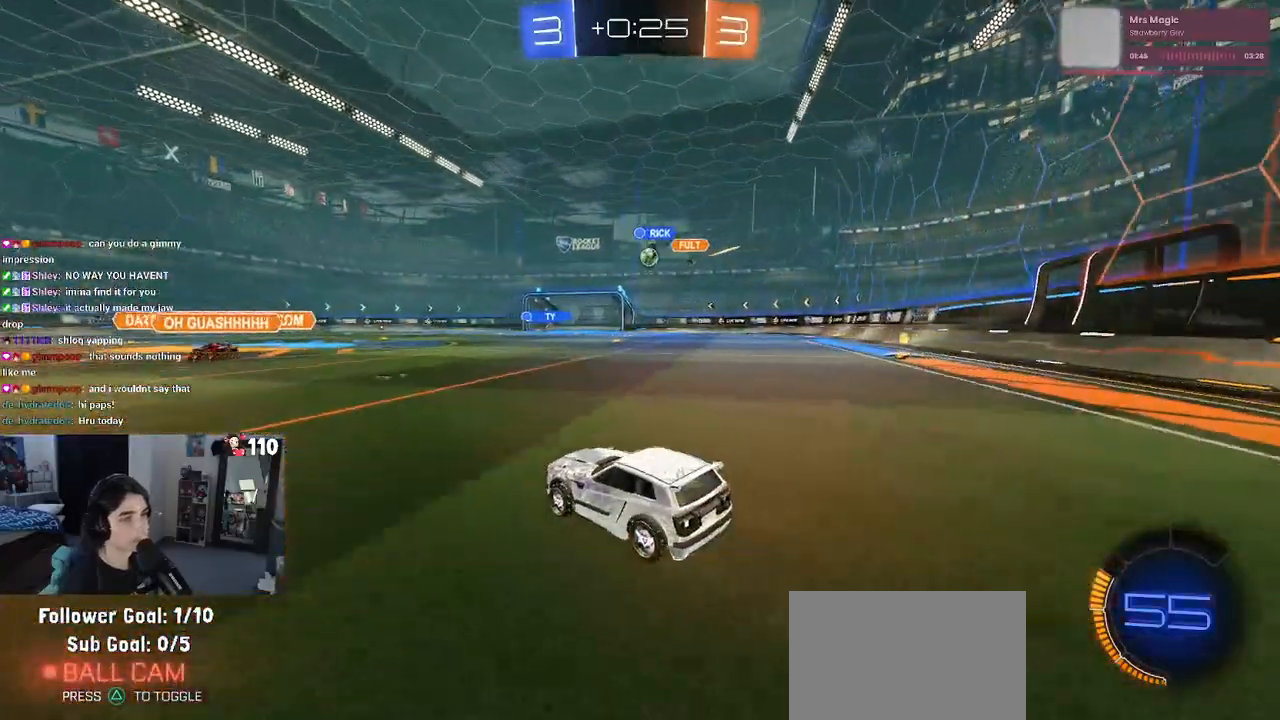
{"buttons": ["R1", "R2"], "left_stick": "center", "right_stick": "center", "events": [[133, "left_stick", "right"], [383, "left_stick", "center"], [400, "R1", "down"]]}
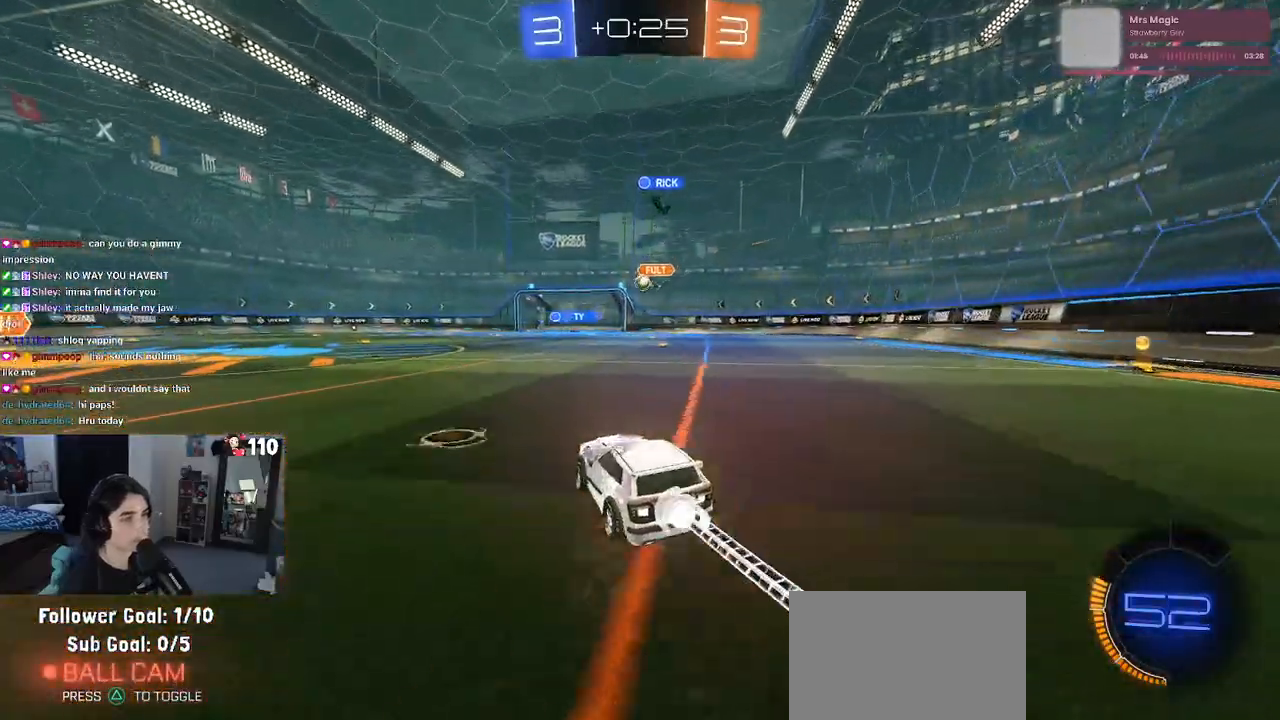
{"buttons": ["R1", "R2"], "left_stick": "center", "right_stick": "center", "events": [[200, "left_stick", "right"], [433, "left_stick", "center"]]}
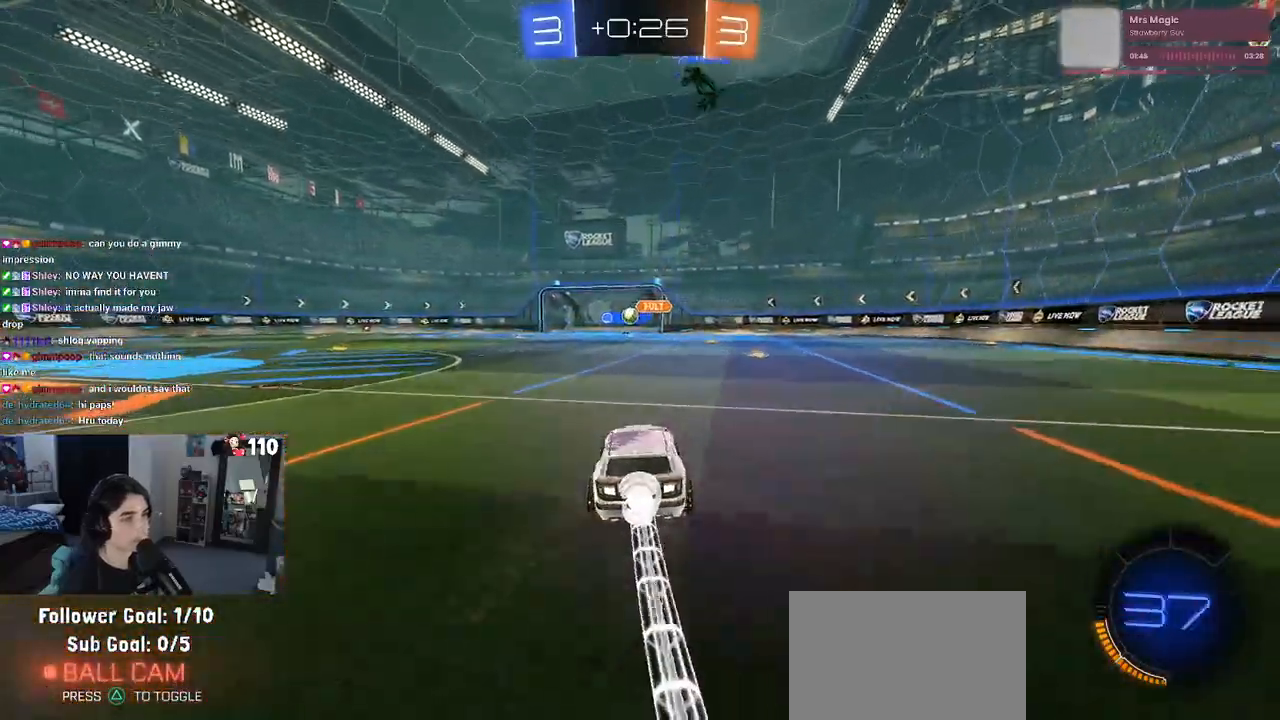
{"buttons": ["R2"], "left_stick": "left", "right_stick": "center", "events": [[383, "R1", "up"], [500, "left_stick", "left"]]}
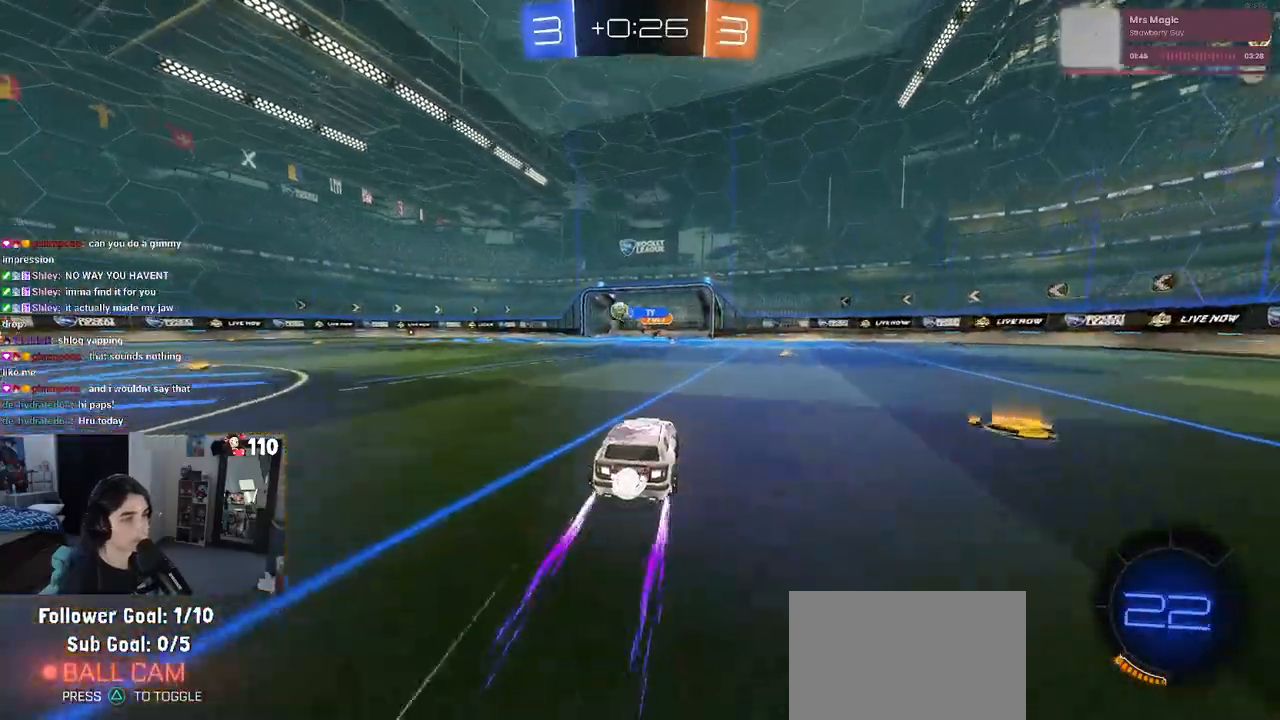
{"buttons": ["R2"], "left_stick": "right", "right_stick": "center", "events": [[117, "left_stick", "center"], [317, "left_stick", "right"]]}
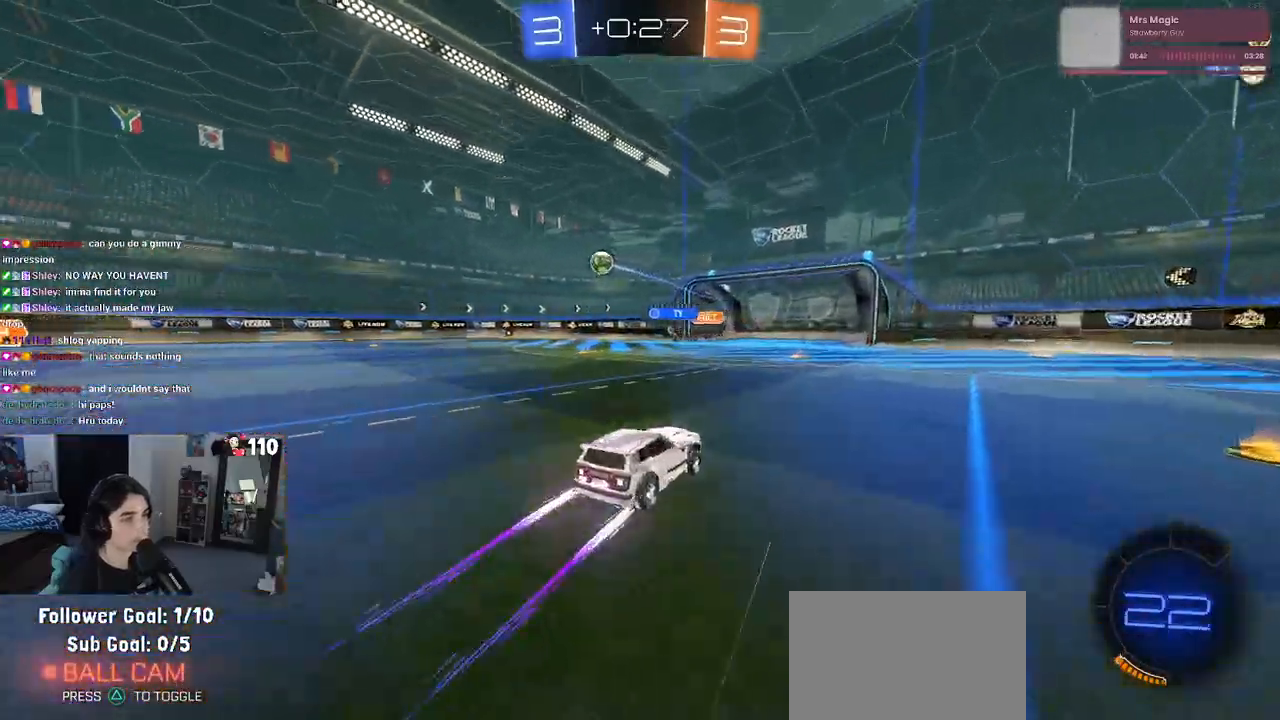
{"buttons": ["R2"], "left_stick": "center", "right_stick": "center", "events": [[67, "left_stick", "center"], [117, "left_stick", "left"], [317, "left_stick", "center"]]}
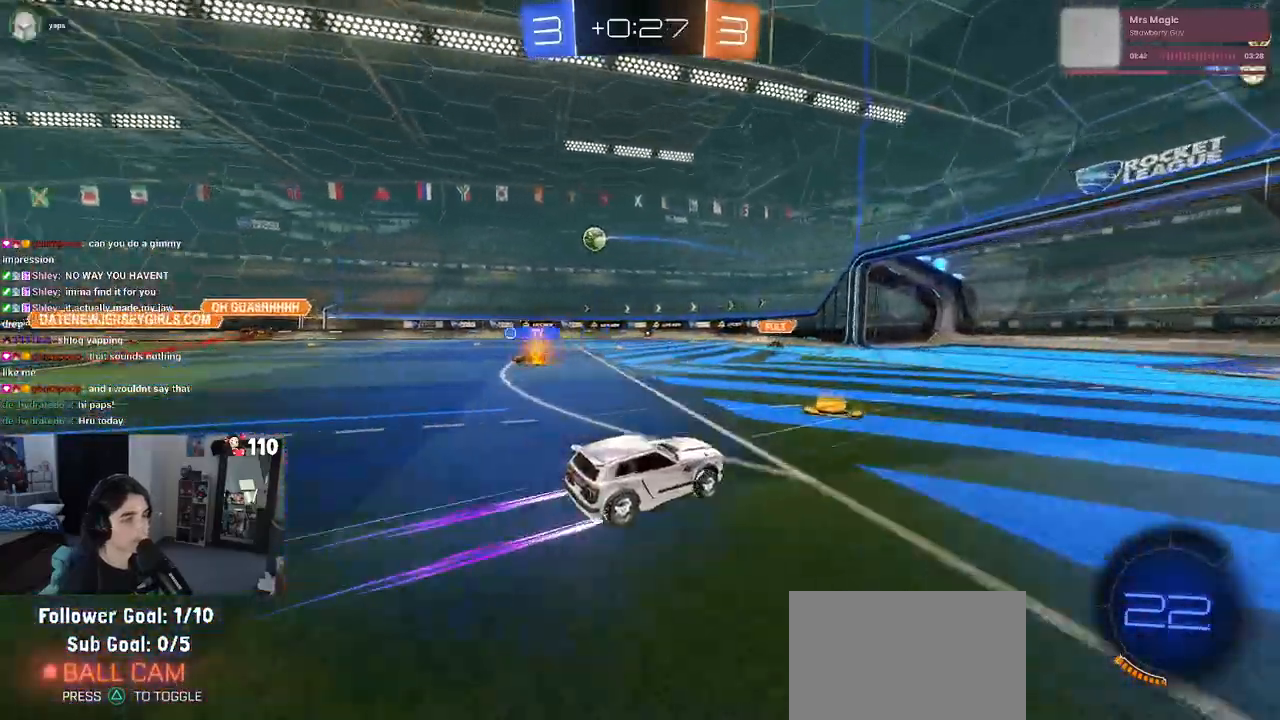
{"buttons": ["R2"], "left_stick": "right", "right_stick": "center", "events": [[33, "left_stick", "left"], [417, "left_stick", "center"], [467, "left_stick", "right"]]}
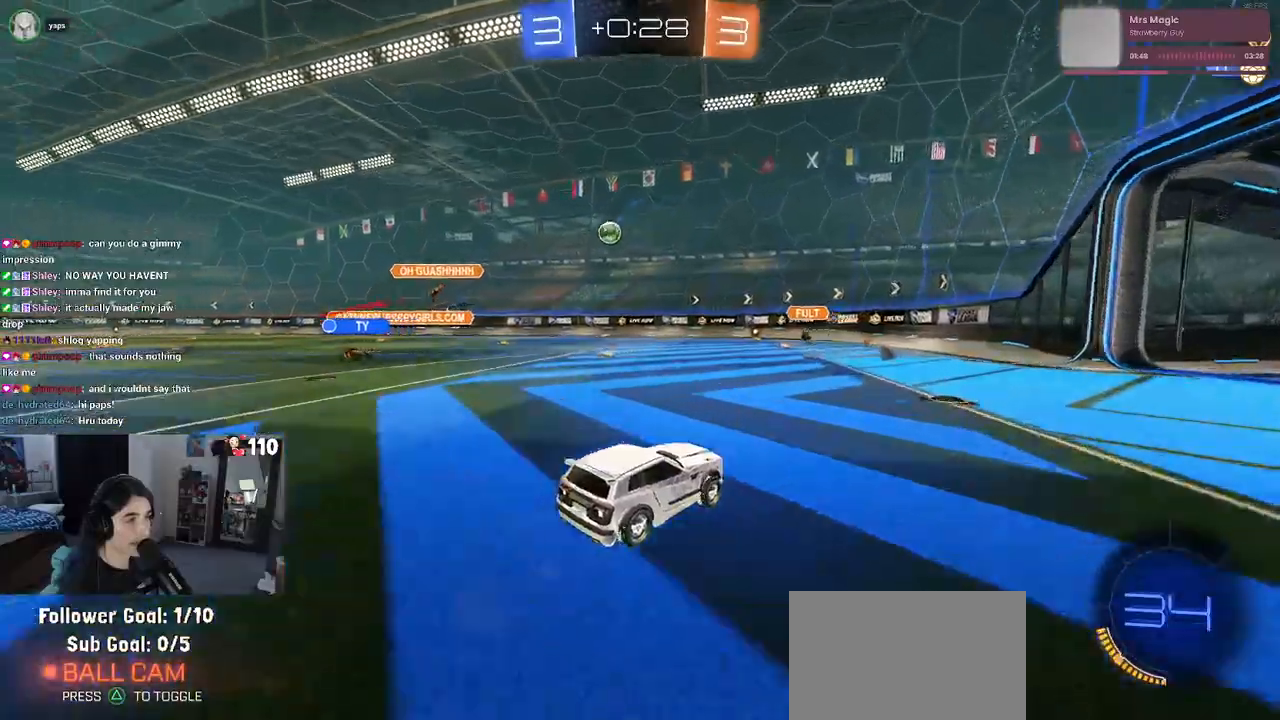
{"buttons": [], "left_stick": "center", "right_stick": "center", "events": [[33, "R2", "up"], [67, "L2", "down"], [283, "L2", "up"], [283, "left_stick", "center"], [300, "R2", "down"], [350, "R2", "up"]]}
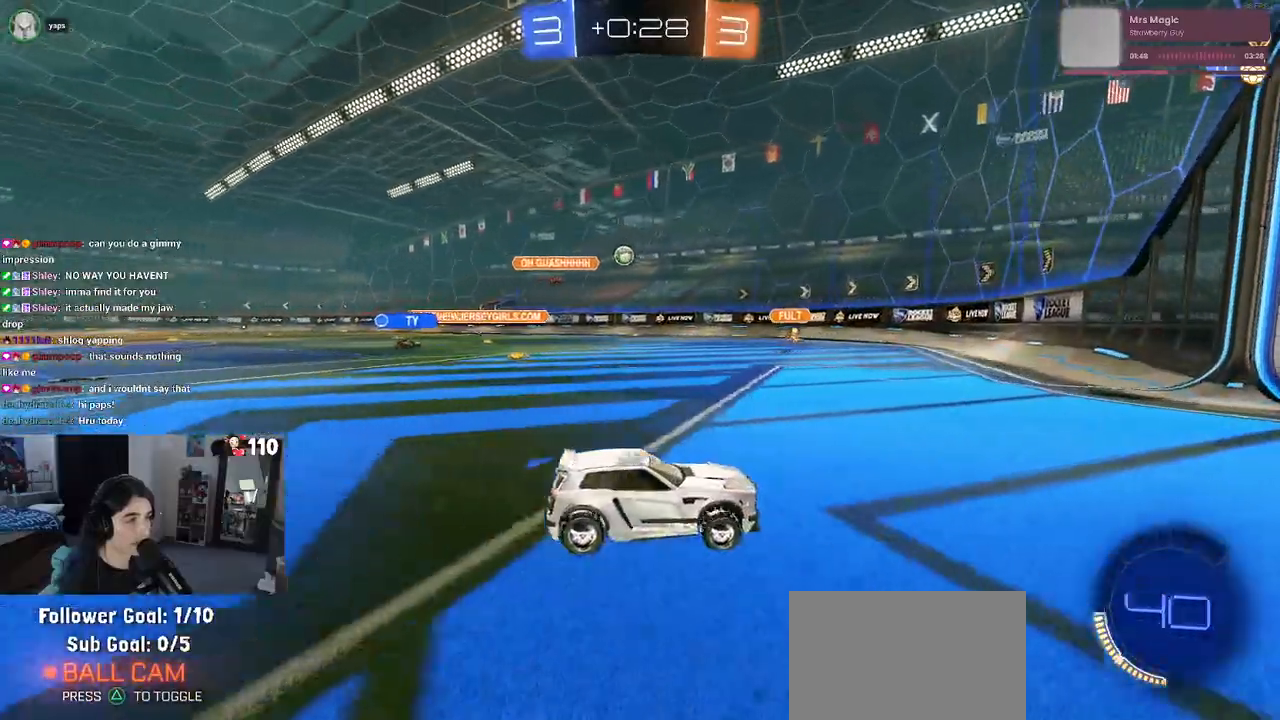
{"buttons": ["R2"], "left_stick": "left", "right_stick": "center", "events": [[67, "R2", "down"], [83, "left_stick", "left"]]}
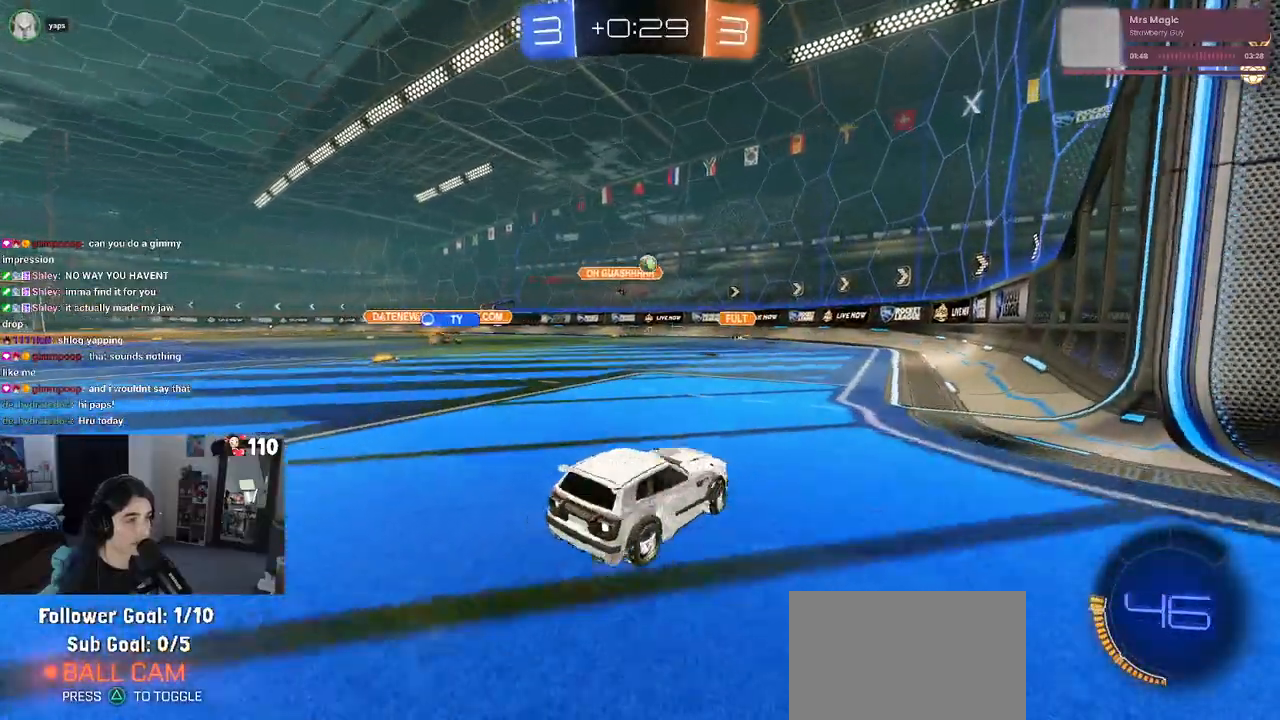
{"buttons": ["R2"], "left_stick": "right", "right_stick": "center", "events": [[83, "left_stick", "center"], [133, "left_stick", "right"]]}
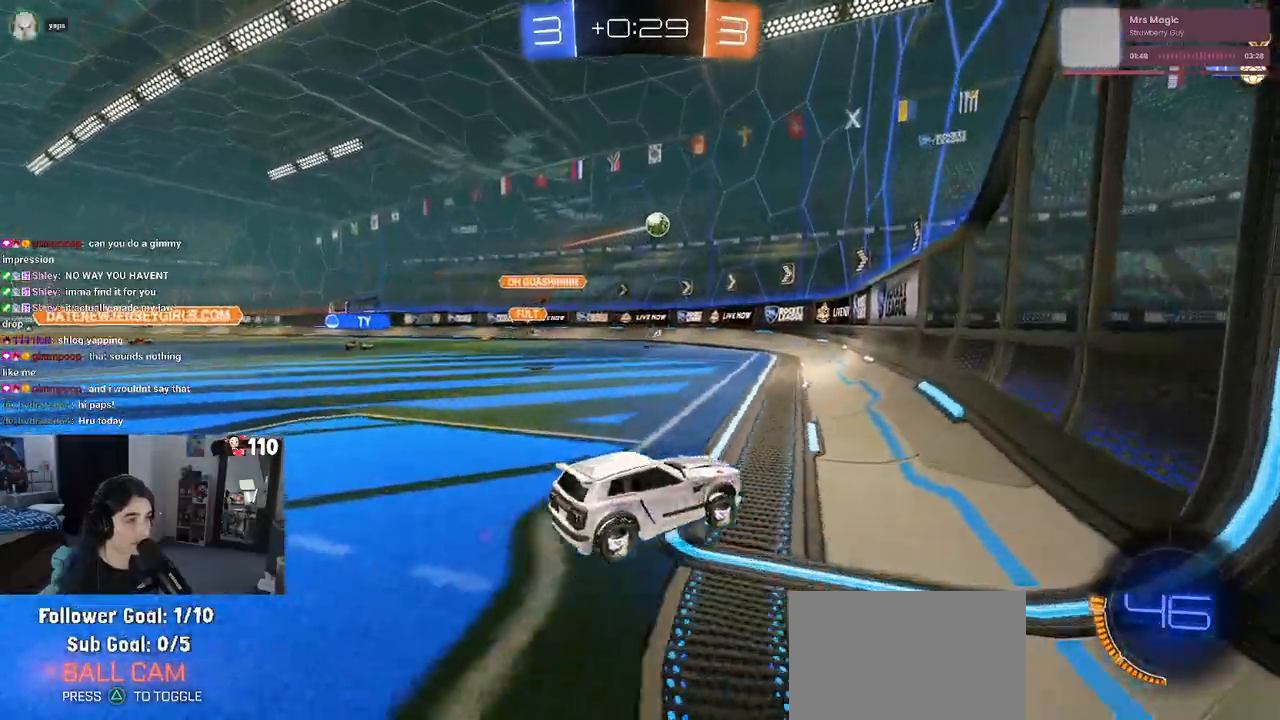
{"buttons": ["R1", "R2"], "left_stick": "left", "right_stick": "center", "events": [[17, "left_stick", "center"], [333, "R1", "down"], [417, "left_stick", "left"]]}
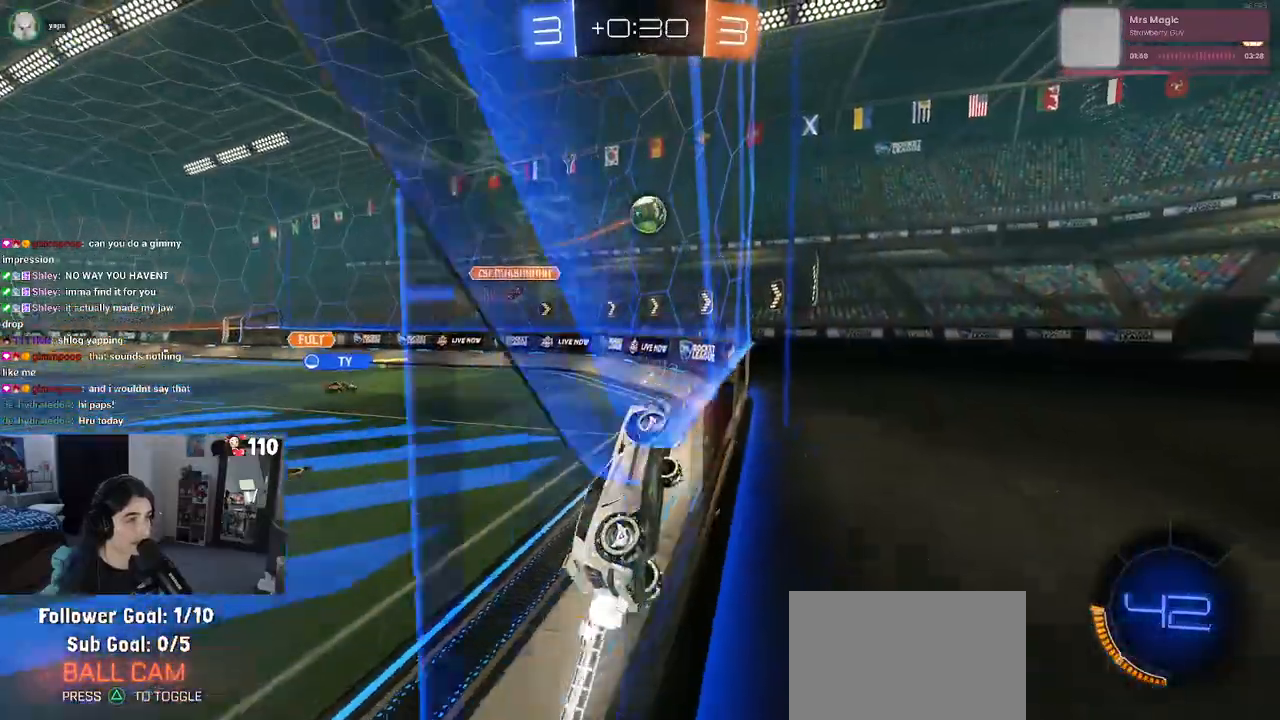
{"buttons": ["R1", "R2"], "left_stick": "right", "right_stick": "center", "events": [[117, "left_stick", "center"], [317, "left_stick", "left"], [383, "left_stick", "center"], [450, "left_stick", "right"]]}
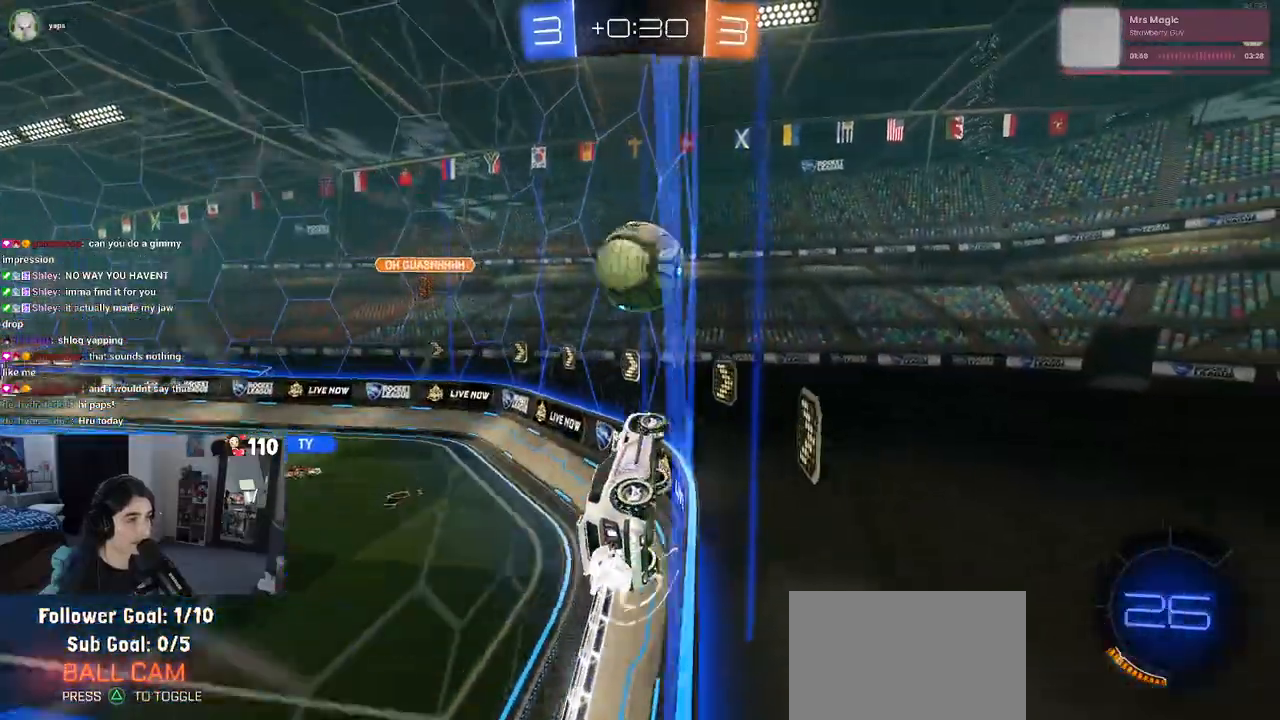
{"buttons": ["R2"], "left_stick": "left", "right_stick": "center", "events": [[17, "left_stick", "center"], [317, "left_stick", "left"], [417, "R1", "up"]]}
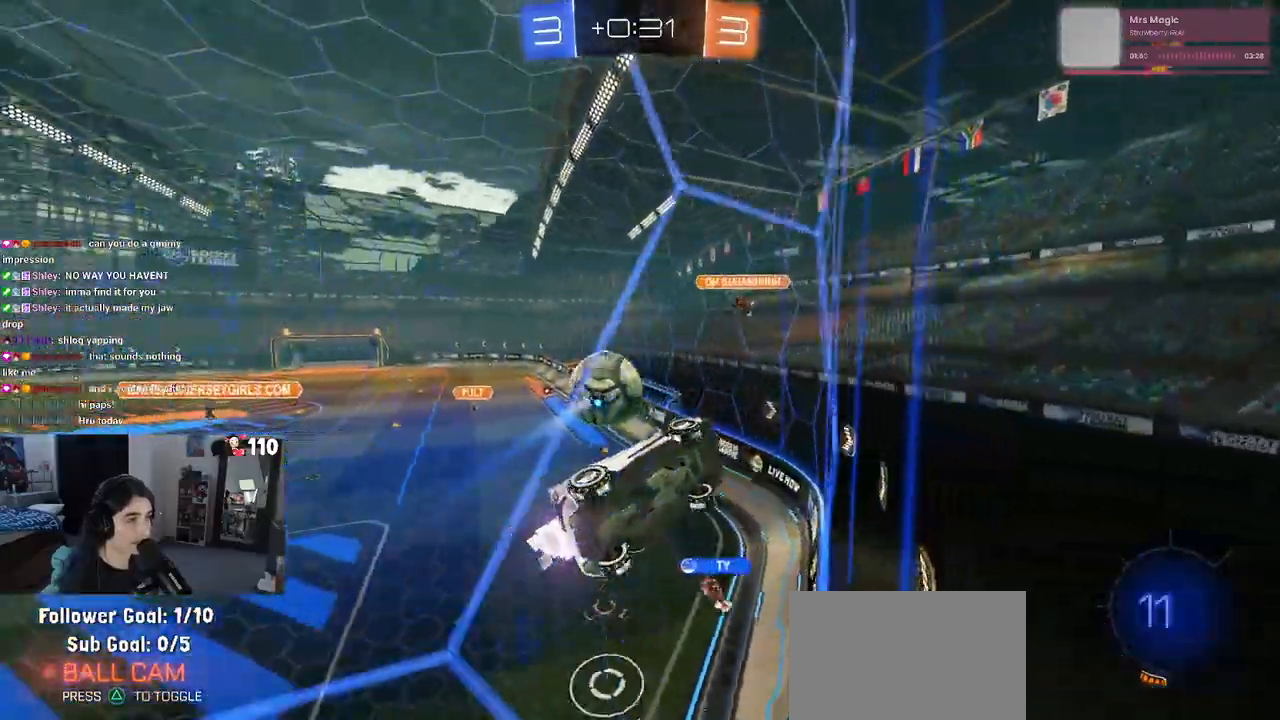
{"buttons": ["R2"], "left_stick": "left", "right_stick": "center", "events": []}
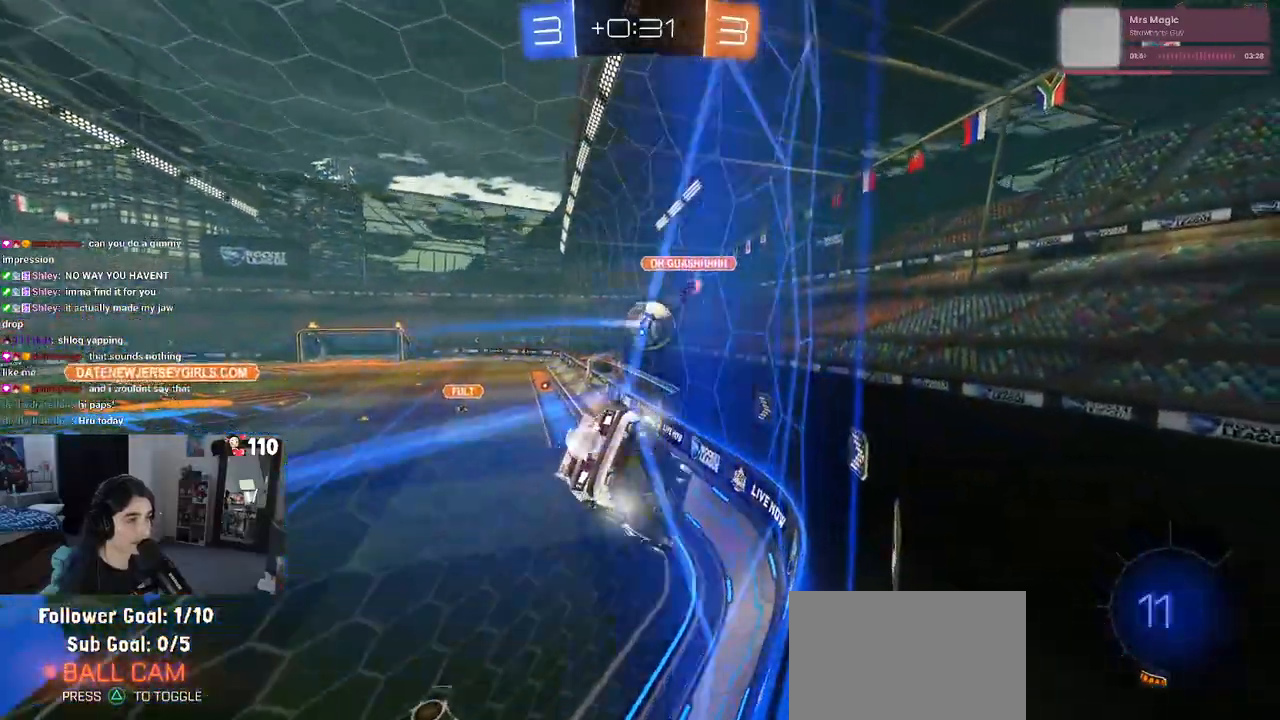
{"buttons": ["R2"], "left_stick": "center", "right_stick": "center", "events": [[150, "left_stick", "center"]]}
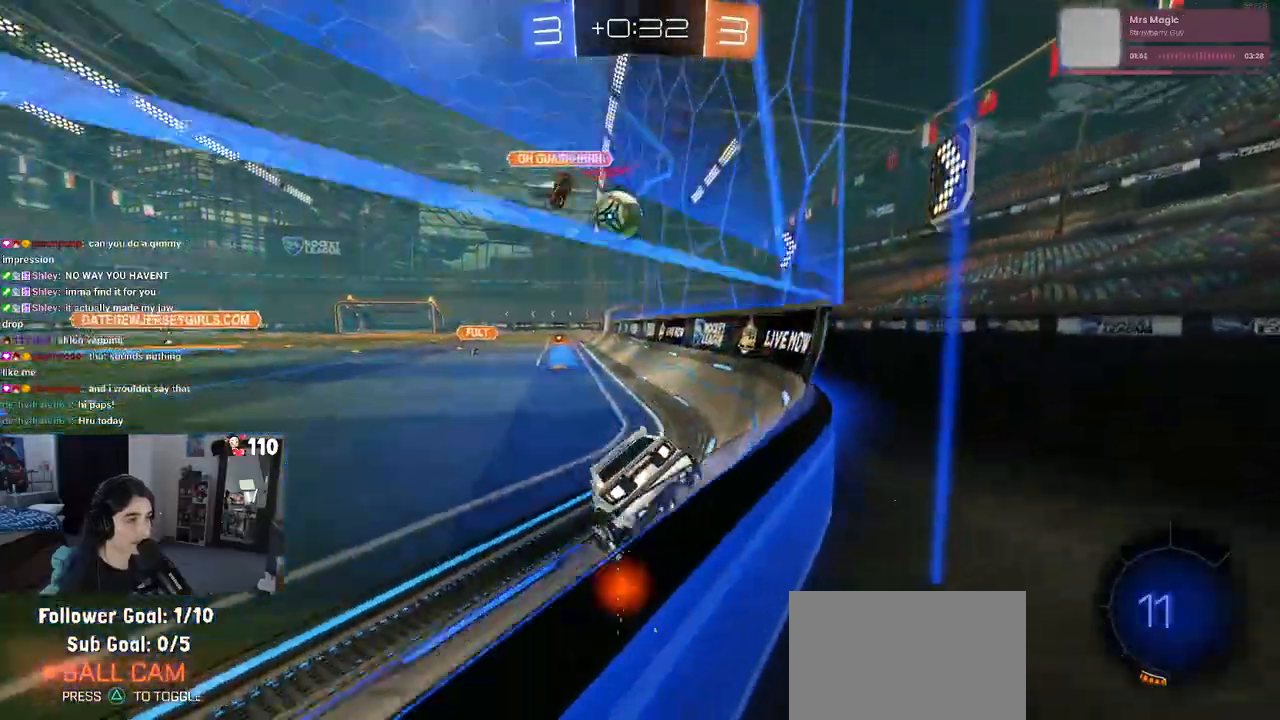
{"buttons": ["CROSS", "R1", "R2"], "left_stick": "right", "right_stick": "center", "events": [[17, "left_stick", "left"], [83, "left_stick", "center"], [150, "left_stick", "right"], [233, "left_stick", "center"], [250, "R1", "down"], [333, "left_stick", "left"], [433, "left_stick", "right"], [467, "CROSS", "down"]]}
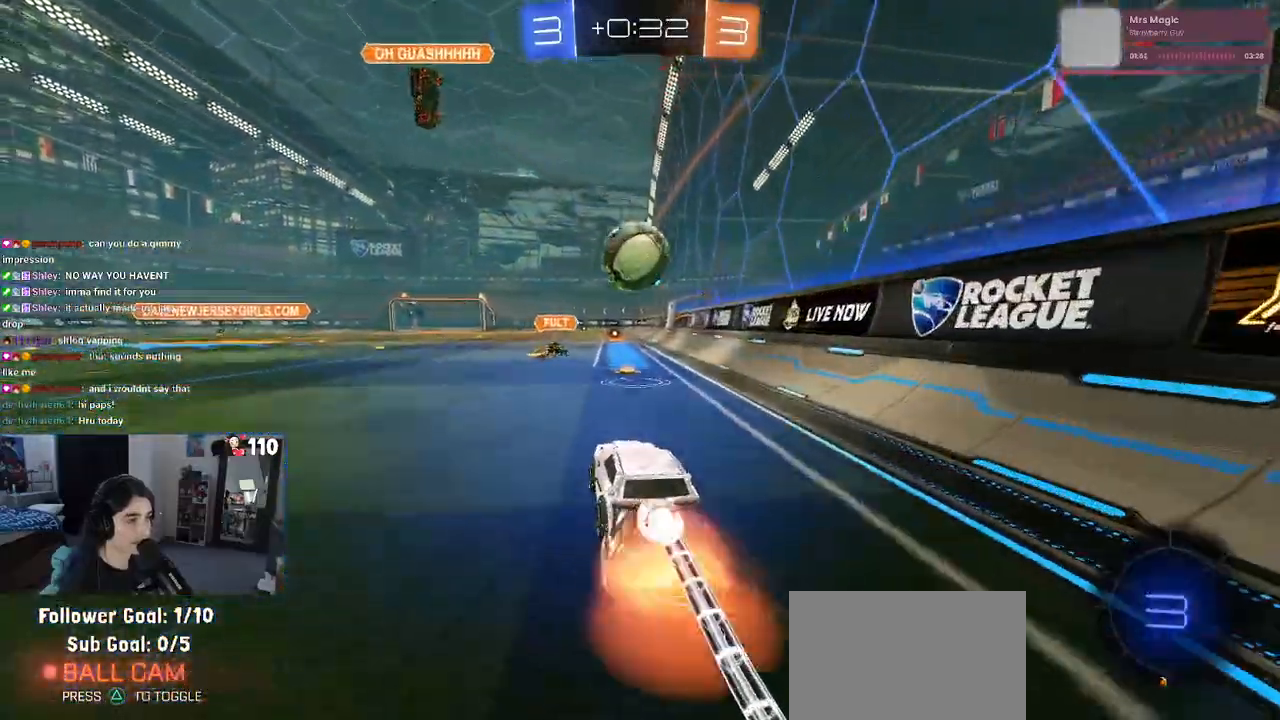
{"buttons": ["SQUARE", "R1", "R2"], "left_stick": "down", "right_stick": "center", "events": [[17, "left_stick", "down"], [150, "CROSS", "up"], [167, "left_stick", "right"], [267, "CROSS", "down"], [267, "left_stick", "up"], [400, "CROSS", "up"], [417, "left_stick", "down"], [467, "SQUARE", "down"]]}
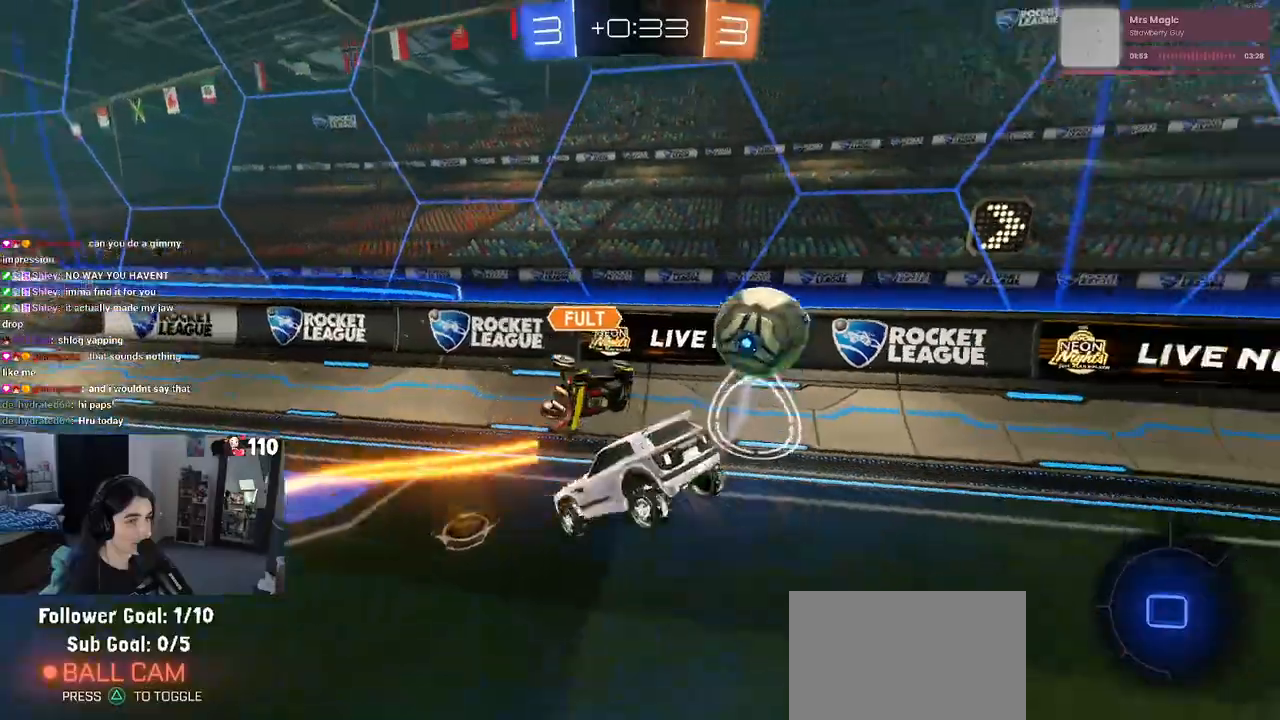
{"buttons": ["SQUARE", "R2"], "left_stick": "down", "right_stick": "center", "events": [[167, "R1", "up"]]}
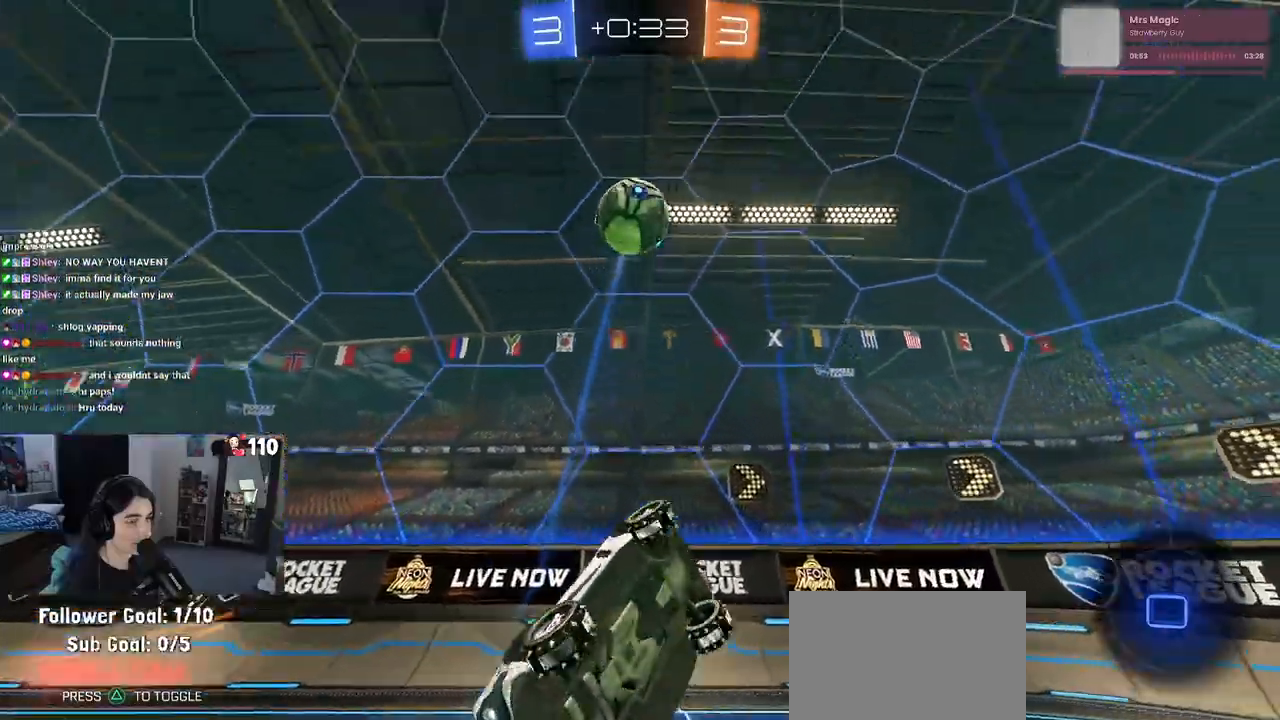
{"buttons": ["R2"], "left_stick": "center", "right_stick": "center", "events": [[117, "left_stick", "left"], [300, "SQUARE", "up"], [400, "TRIANGLE", "down"], [400, "left_stick", "center"], [467, "TRIANGLE", "up"]]}
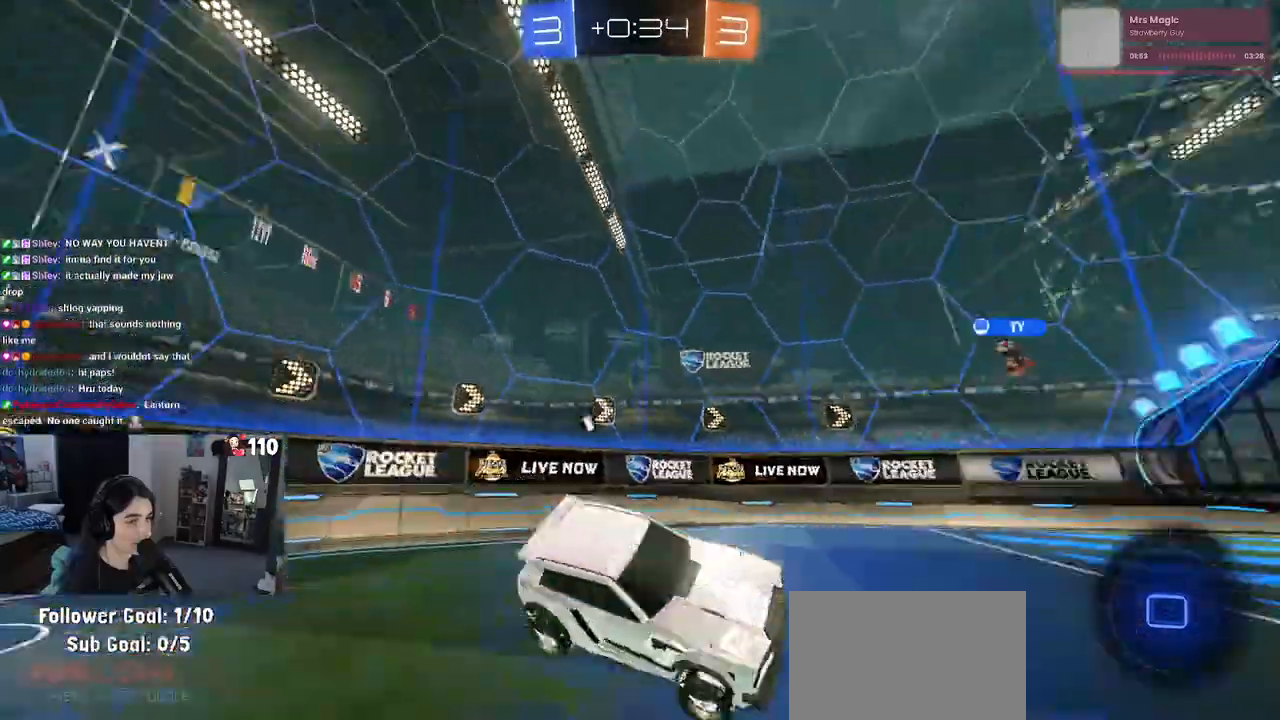
{"buttons": ["TRIANGLE", "R2"], "left_stick": "left", "right_stick": "center", "events": [[183, "left_stick", "left"], [483, "TRIANGLE", "down"]]}
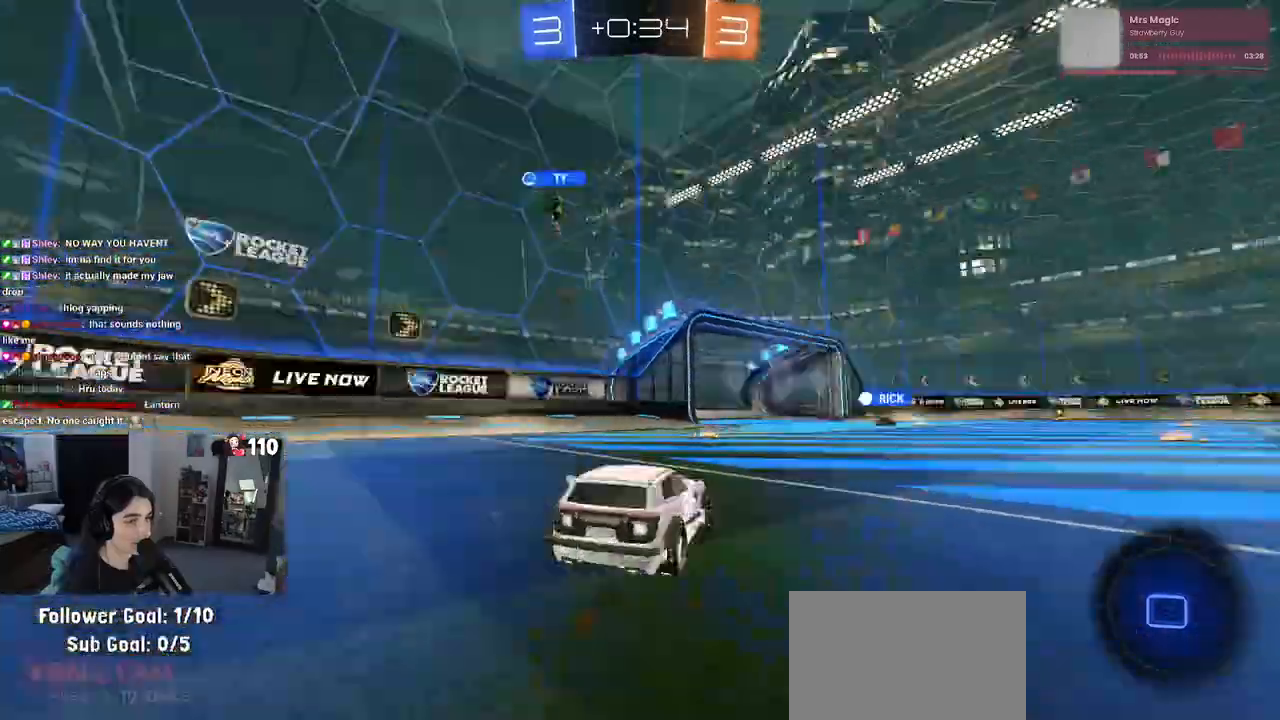
{"buttons": ["R2"], "left_stick": "left", "right_stick": "center", "events": [[100, "TRIANGLE", "up"], [317, "SQUARE", "down"], [500, "SQUARE", "up"]]}
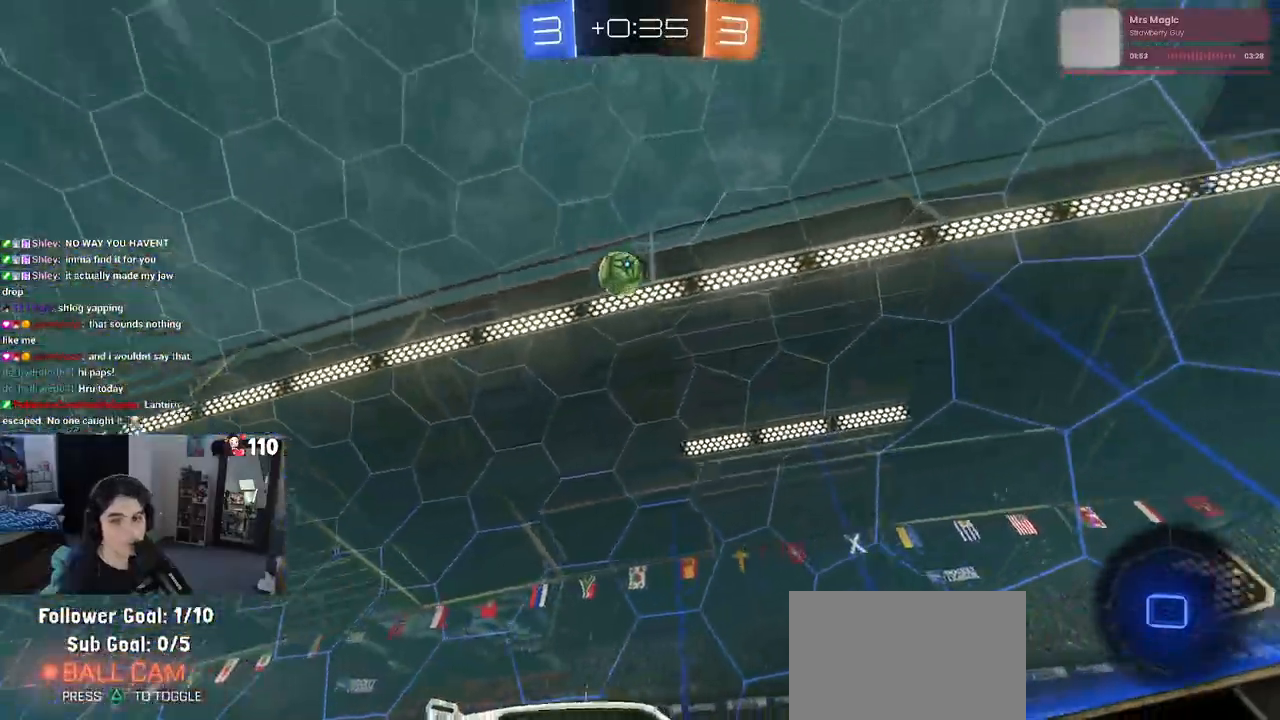
{"buttons": ["R2"], "left_stick": "left", "right_stick": "center", "events": [[167, "TRIANGLE", "down"], [267, "TRIANGLE", "up"]]}
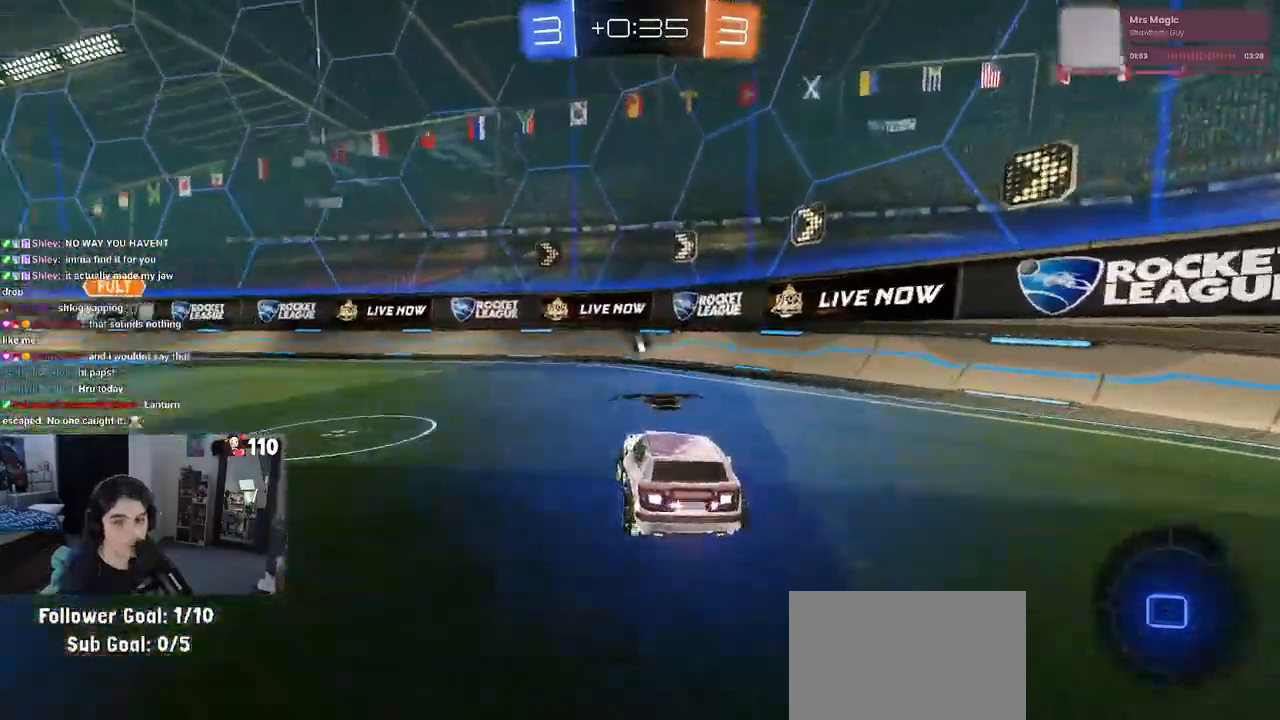
{"buttons": ["R2"], "left_stick": "right", "right_stick": "center", "events": [[217, "left_stick", "right"], [317, "TRIANGLE", "down"], [417, "TRIANGLE", "up"]]}
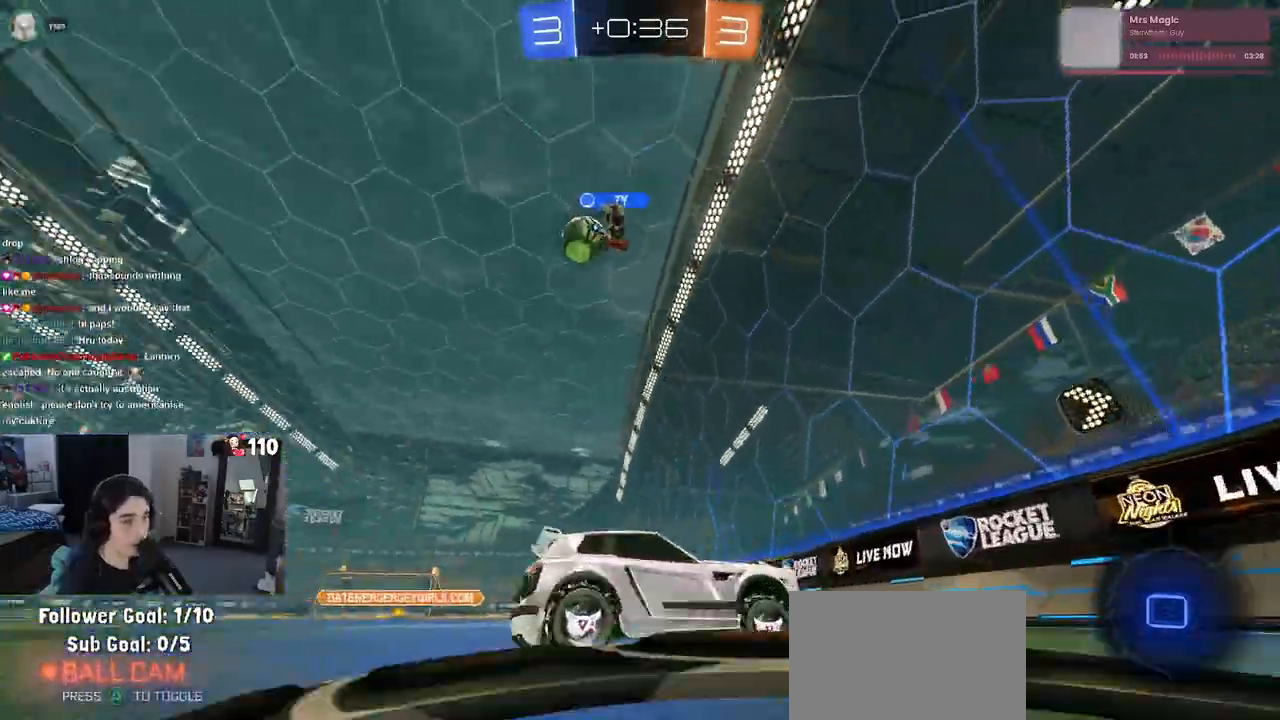
{"buttons": ["SQUARE", "R2"], "left_stick": "right", "right_stick": "center", "events": [[283, "SQUARE", "down"]]}
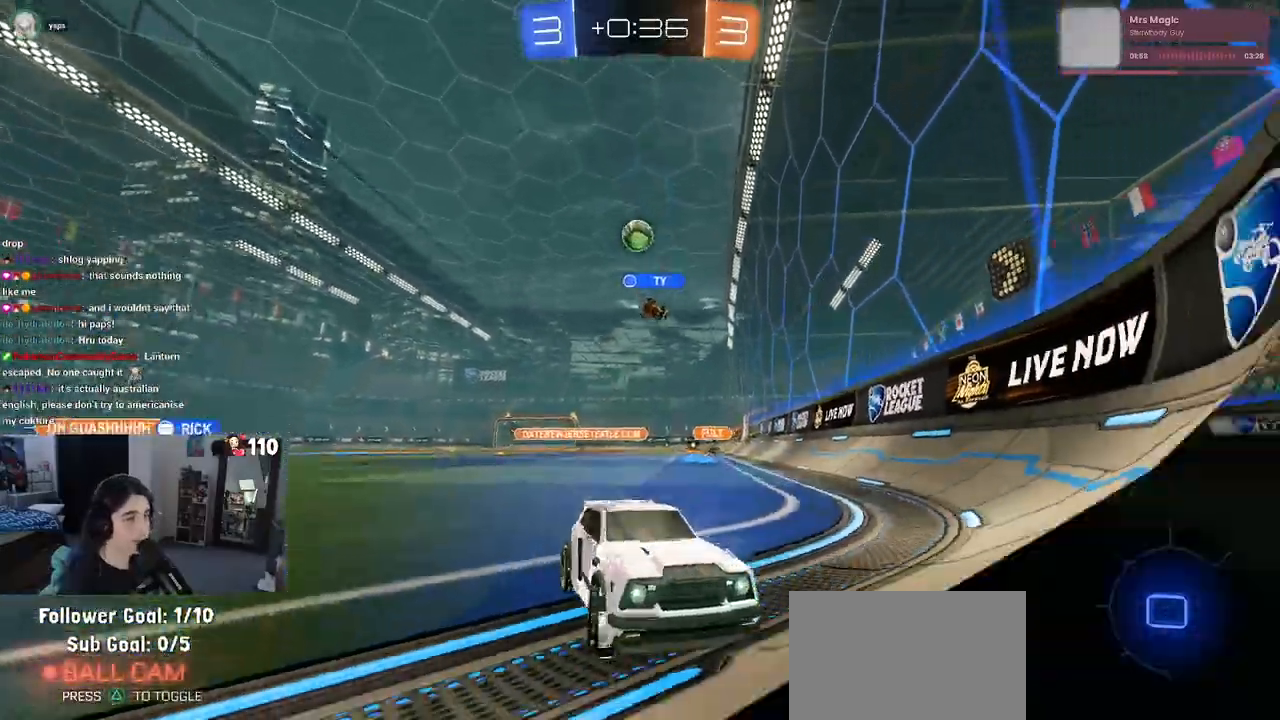
{"buttons": ["R2"], "left_stick": "right", "right_stick": "center", "events": [[67, "SQUARE", "up"], [317, "SQUARE", "down"], [400, "SQUARE", "up"]]}